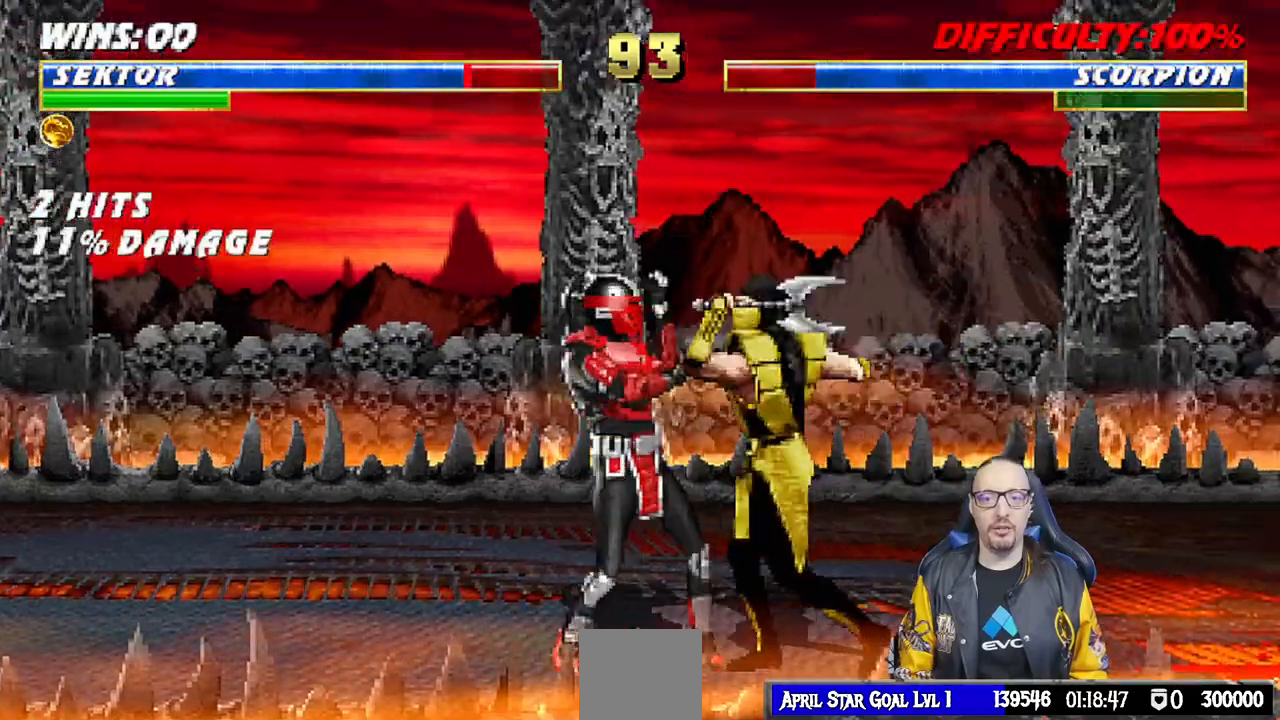
Gameplay with a controller (PlayStation layout); each line is a JSON object with the inputs held at the frame after it. "events" lists button and stick changes between this image and that frame as [ms after this image, input, new state], when the widget could be followed in between.
{"buttons": ["R1"], "left_stick": "center", "right_stick": "center", "events": [[167, "DPAD_LEFT", "up"], [217, "DPAD_DOWN", "up"]]}
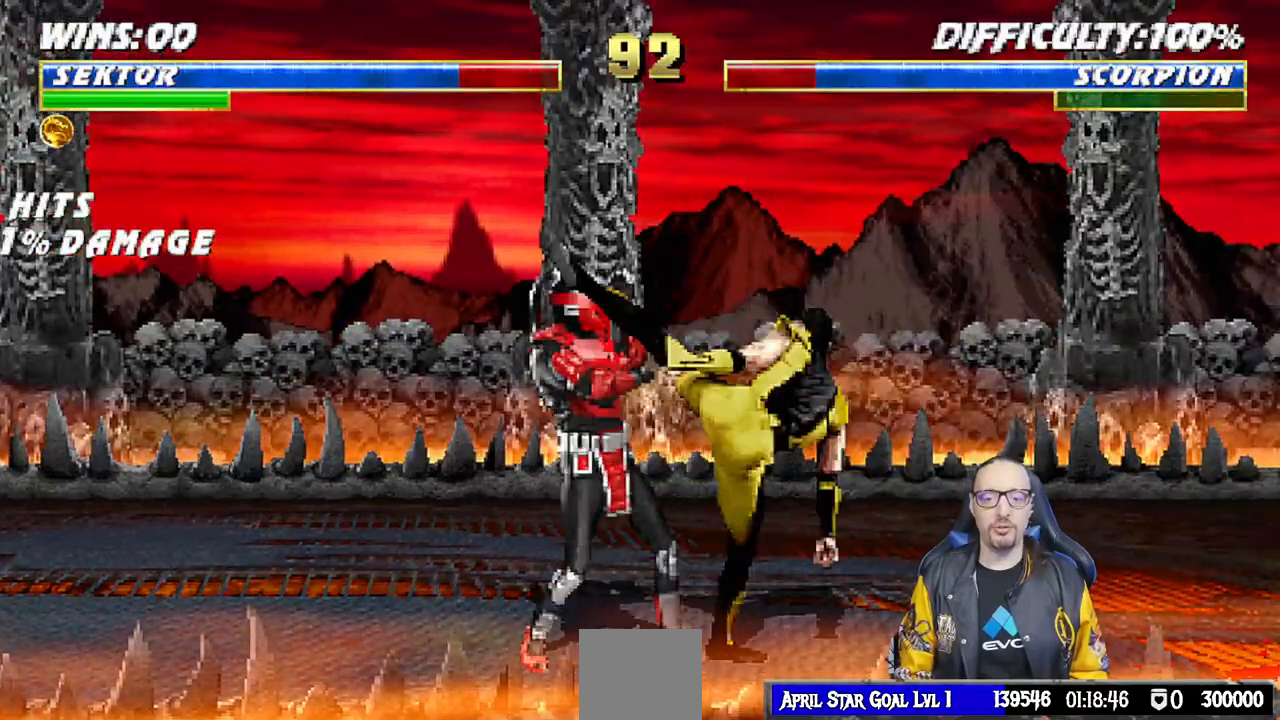
{"buttons": ["DPAD_LEFT"], "left_stick": "center", "right_stick": "center", "events": [[383, "DPAD_LEFT", "down"], [417, "R1", "up"]]}
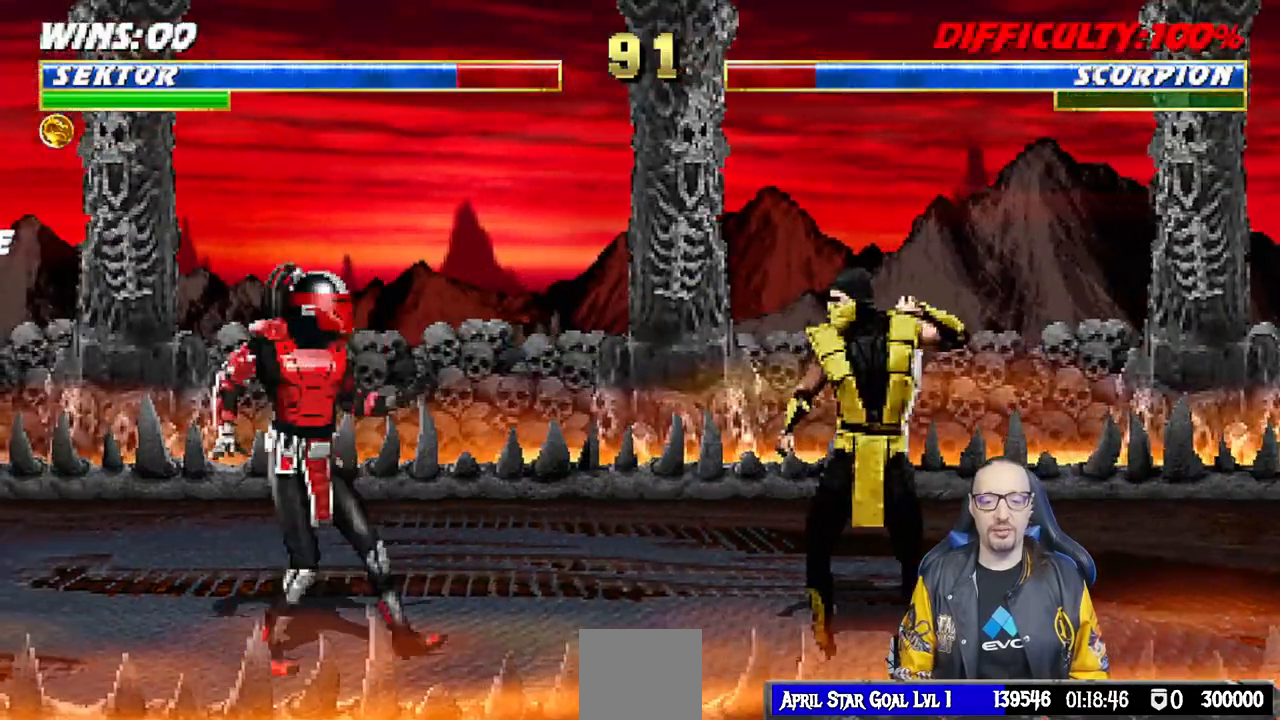
{"buttons": ["L1"], "left_stick": "center", "right_stick": "center", "events": [[83, "DPAD_LEFT", "up"], [150, "L1", "down"], [183, "DPAD_RIGHT", "down"], [183, "DPAD_UP", "down"], [483, "DPAD_RIGHT", "up"], [483, "DPAD_UP", "up"]]}
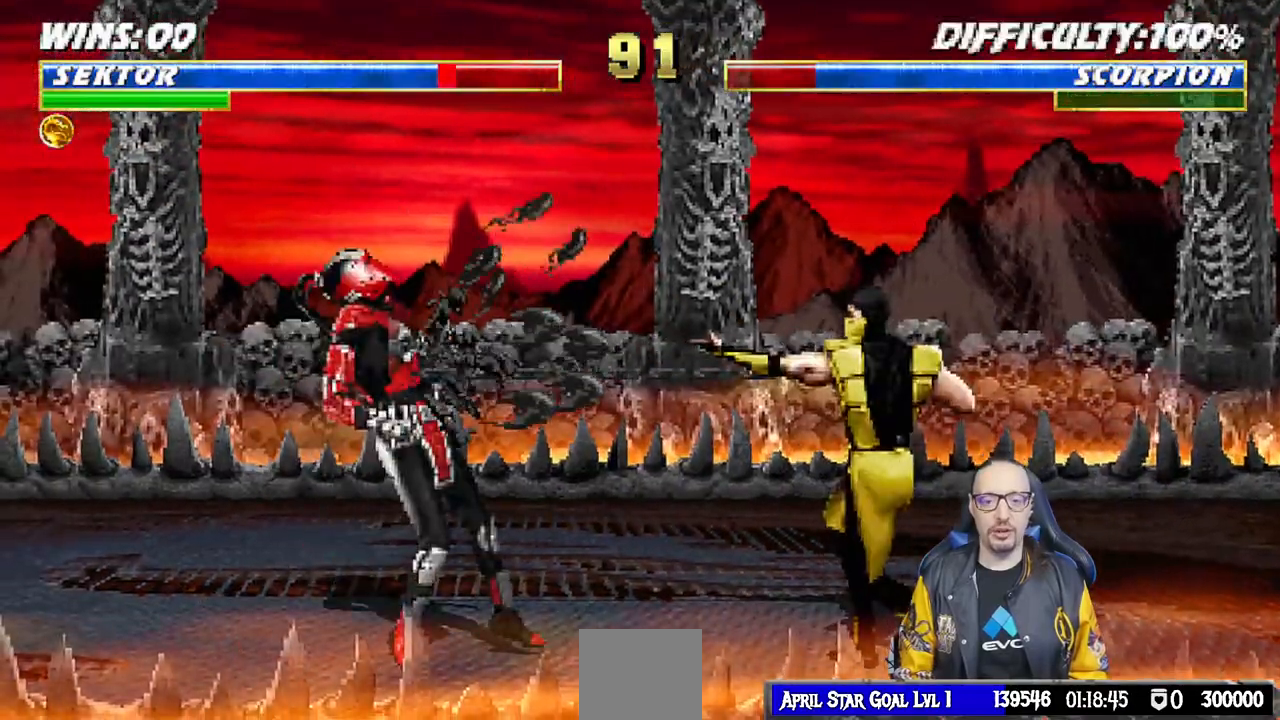
{"buttons": ["L1", "R1", "DPAD_DOWN"], "left_stick": "center", "right_stick": "center", "events": [[83, "L1", "up"], [100, "DPAD_DOWN", "down"], [117, "DPAD_LEFT", "down"], [150, "R1", "down"], [200, "L1", "down"], [300, "DPAD_DOWN", "up"], [333, "DPAD_DOWN", "down"], [333, "DPAD_LEFT", "up"]]}
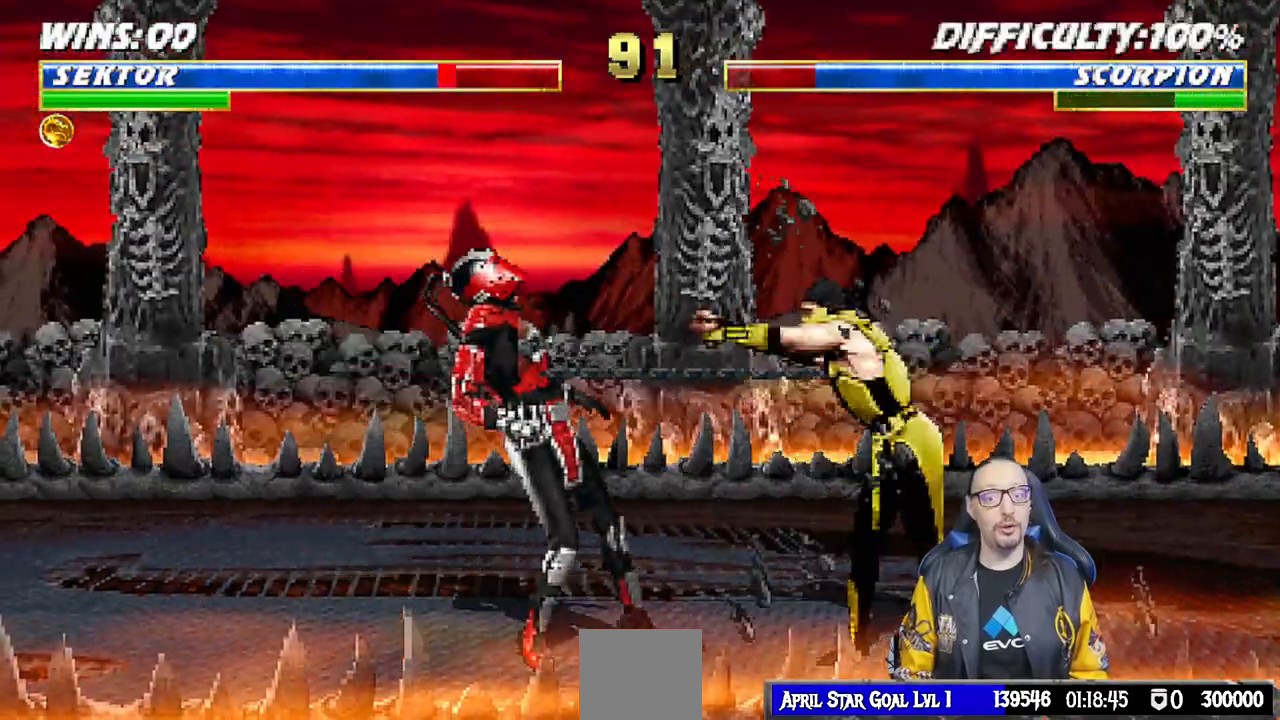
{"buttons": ["L1", "R1", "DPAD_DOWN", "DPAD_LEFT"], "left_stick": "center", "right_stick": "center", "events": [[83, "DPAD_LEFT", "down"]]}
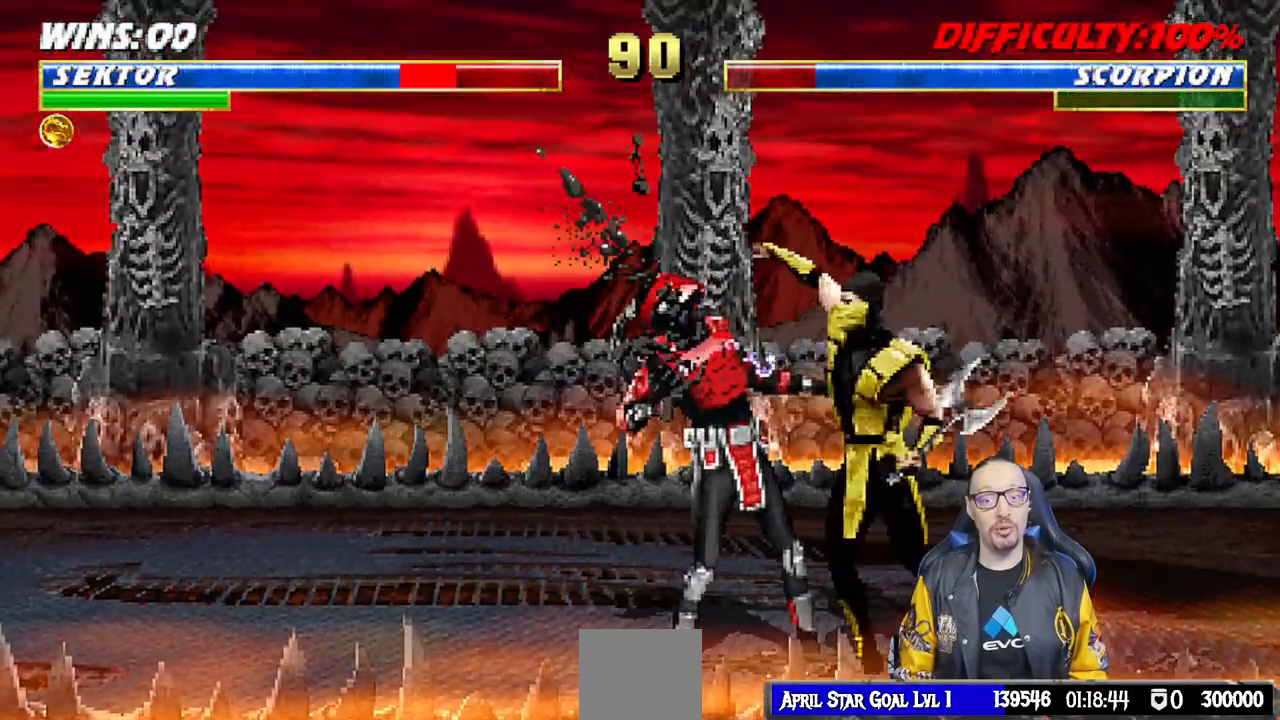
{"buttons": ["R1"], "left_stick": "center", "right_stick": "center", "events": [[233, "DPAD_LEFT", "up"], [283, "DPAD_DOWN", "up"], [383, "L1", "up"]]}
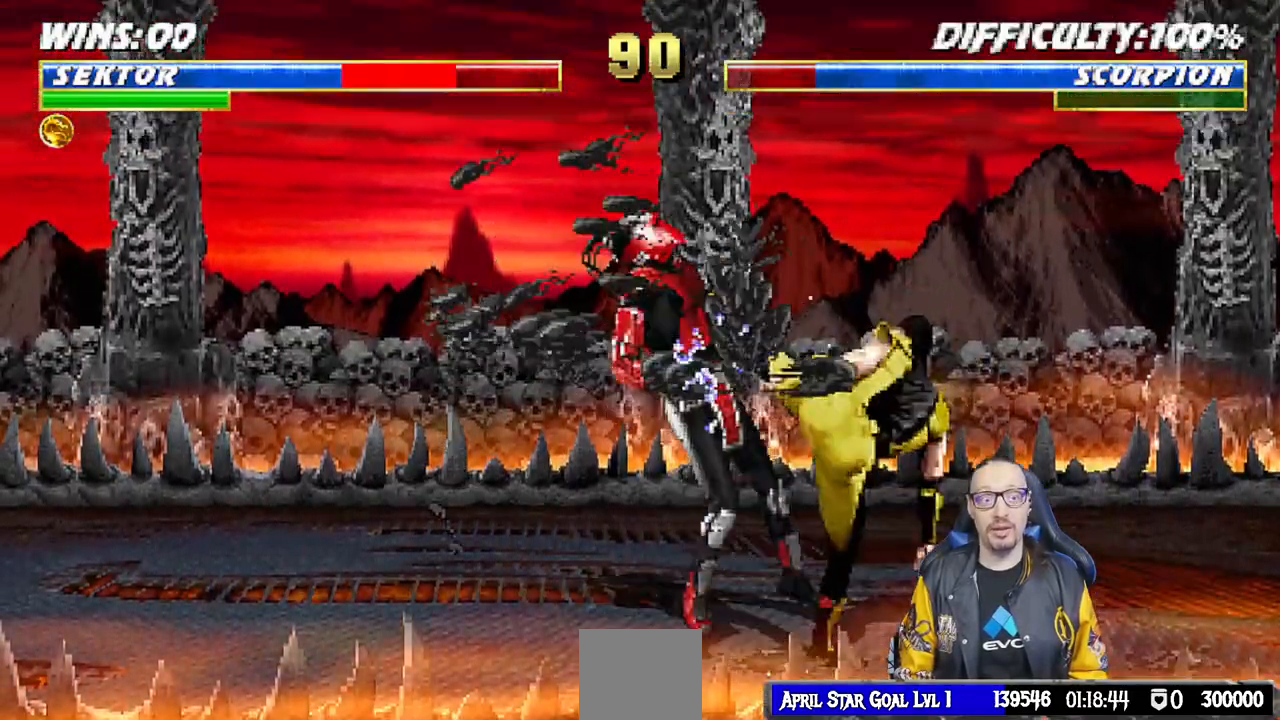
{"buttons": ["L1", "R1", "DPAD_DOWN", "DPAD_LEFT"], "left_stick": "center", "right_stick": "center", "events": [[350, "R1", "up"], [433, "DPAD_LEFT", "down"], [433, "L1", "down"], [450, "DPAD_DOWN", "down"], [467, "R1", "down"]]}
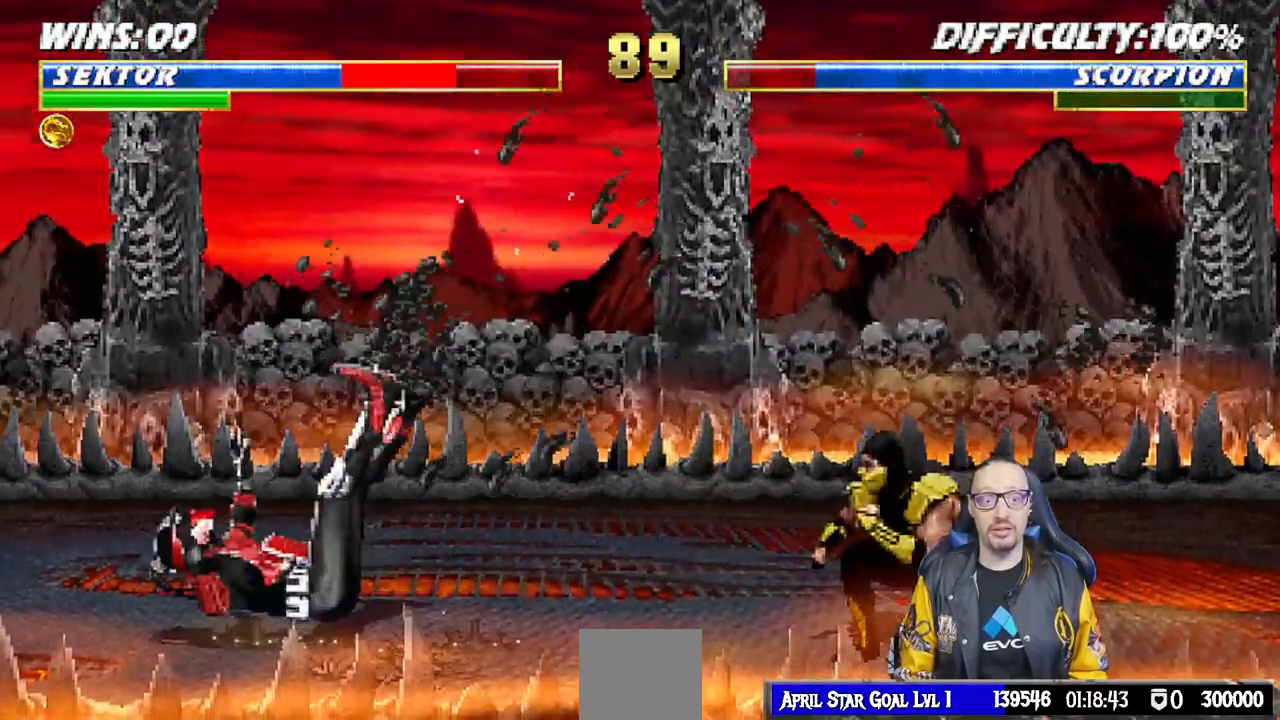
{"buttons": [], "left_stick": "center", "right_stick": "center", "events": [[67, "DPAD_LEFT", "up"], [83, "DPAD_DOWN", "up"], [117, "L1", "up"], [317, "R2", "down"], [417, "R1", "up"], [417, "R2", "up"]]}
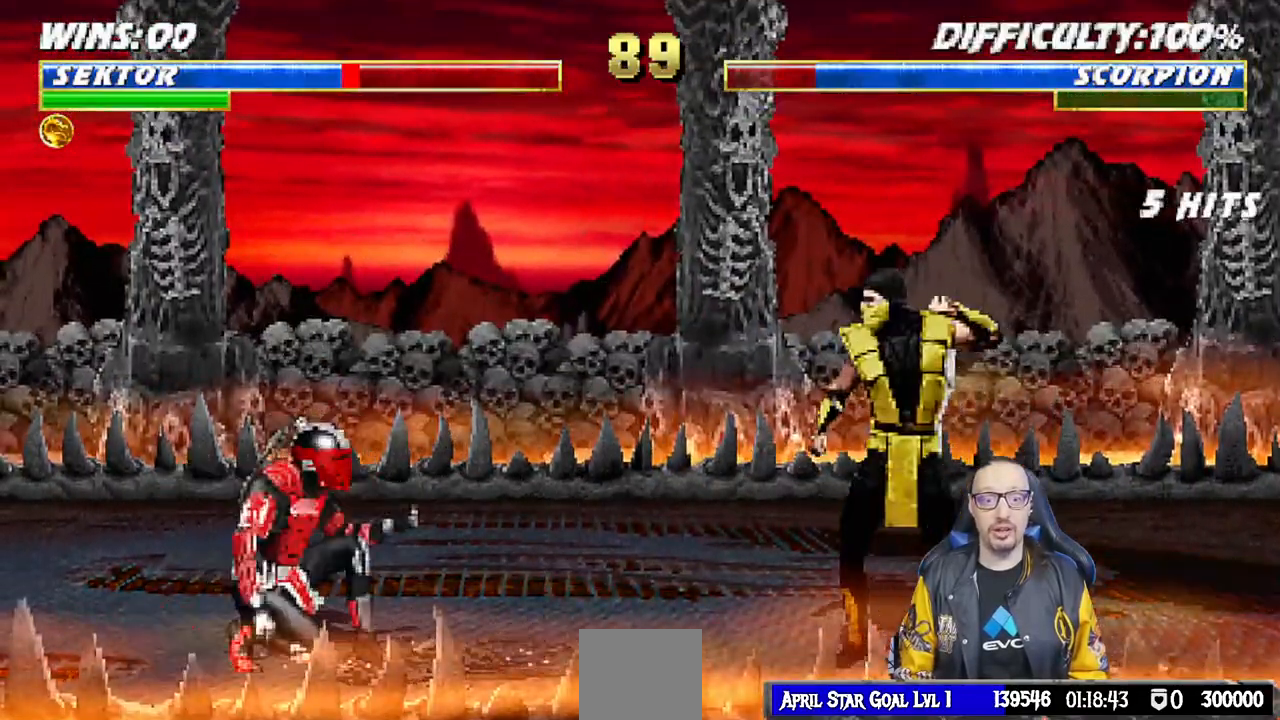
{"buttons": [], "left_stick": "center", "right_stick": "center", "events": [[117, "DPAD_LEFT", "down"], [133, "L1", "down"], [167, "DPAD_UP", "down"], [350, "TRIANGLE", "down"], [433, "DPAD_LEFT", "up"], [450, "DPAD_UP", "up"], [450, "L1", "up"], [467, "TRIANGLE", "up"]]}
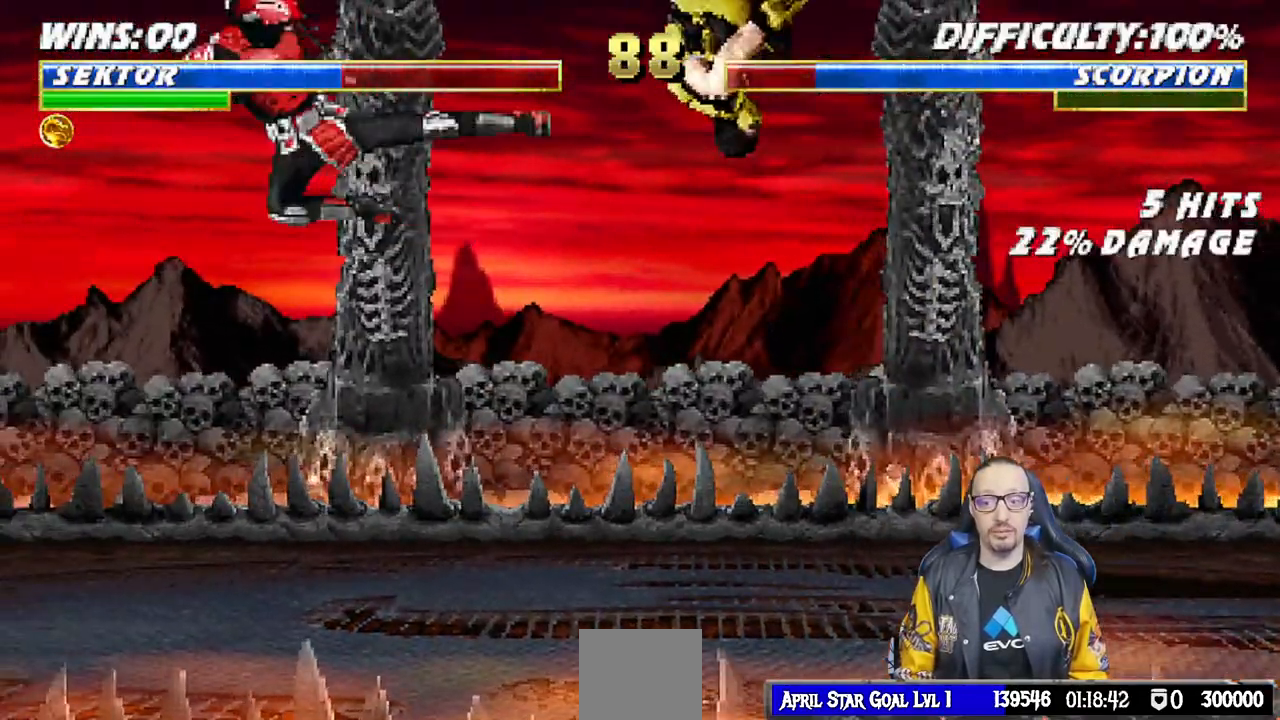
{"buttons": ["L1", "DPAD_UP", "DPAD_RIGHT"], "left_stick": "center", "right_stick": "center", "events": [[17, "TRIANGLE", "down"], [167, "TRIANGLE", "up"], [233, "DPAD_LEFT", "down"], [417, "DPAD_LEFT", "up"], [467, "L1", "down"], [483, "DPAD_RIGHT", "down"], [483, "DPAD_UP", "down"]]}
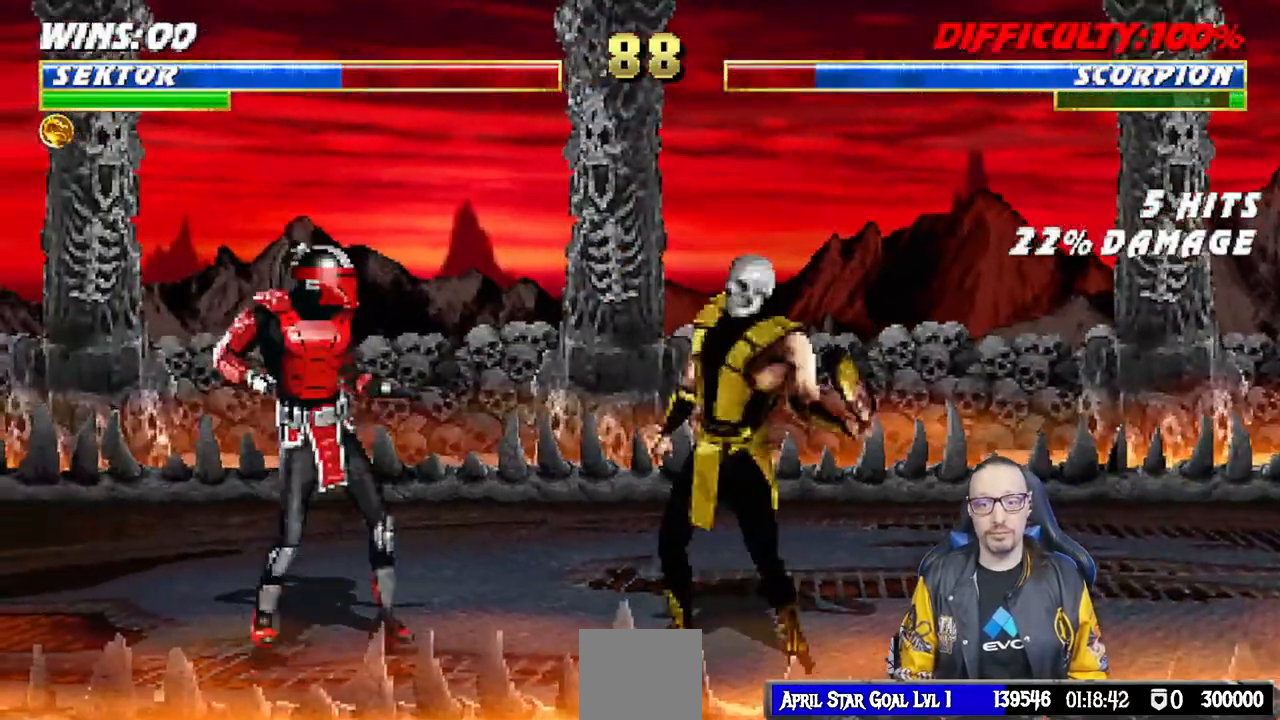
{"buttons": [], "left_stick": "center", "right_stick": "center", "events": [[17, "TRIANGLE", "down"], [117, "TRIANGLE", "up"], [167, "TRIANGLE", "down"], [200, "DPAD_UP", "up"], [217, "DPAD_RIGHT", "up"], [250, "L1", "up"], [383, "TRIANGLE", "up"]]}
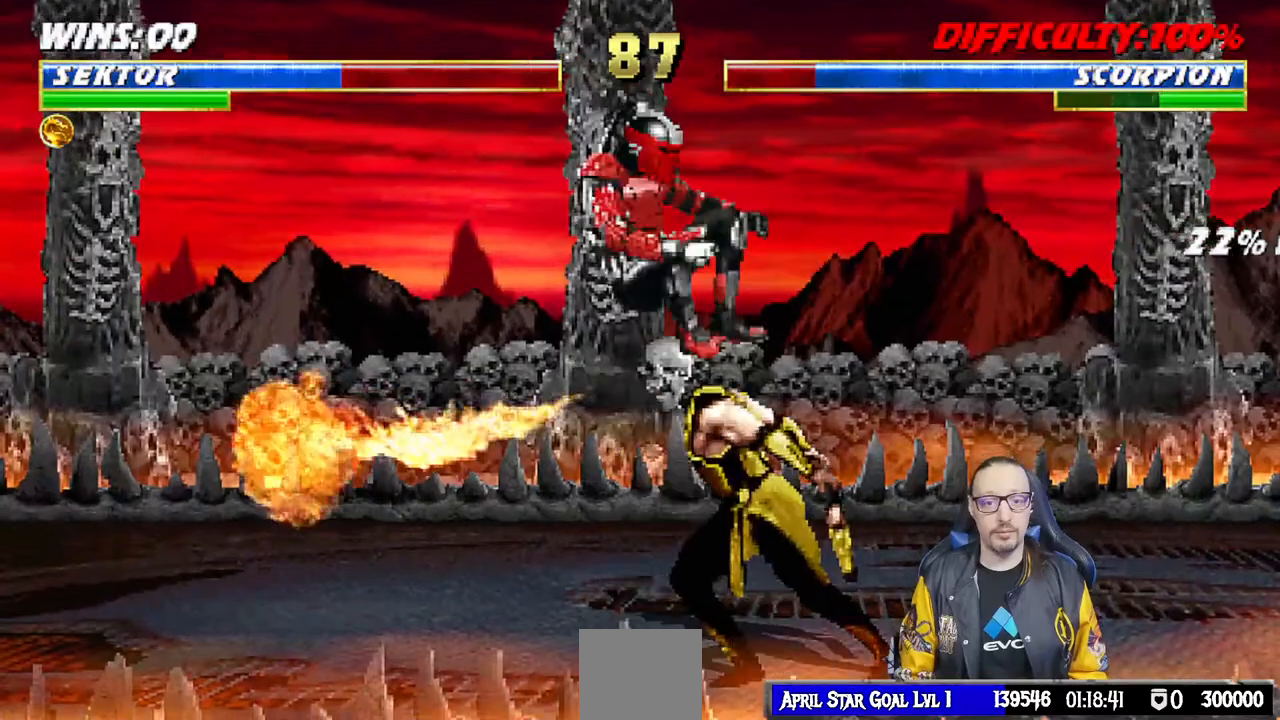
{"buttons": ["L1", "R1", "DPAD_DOWN", "DPAD_LEFT"], "left_stick": "center", "right_stick": "center", "events": [[133, "L1", "down"], [150, "DPAD_LEFT", "down"], [267, "SQUARE", "down"], [317, "DPAD_LEFT", "up"], [350, "SQUARE", "up"], [400, "DPAD_DOWN", "down"], [450, "DPAD_LEFT", "down"], [450, "R1", "down"]]}
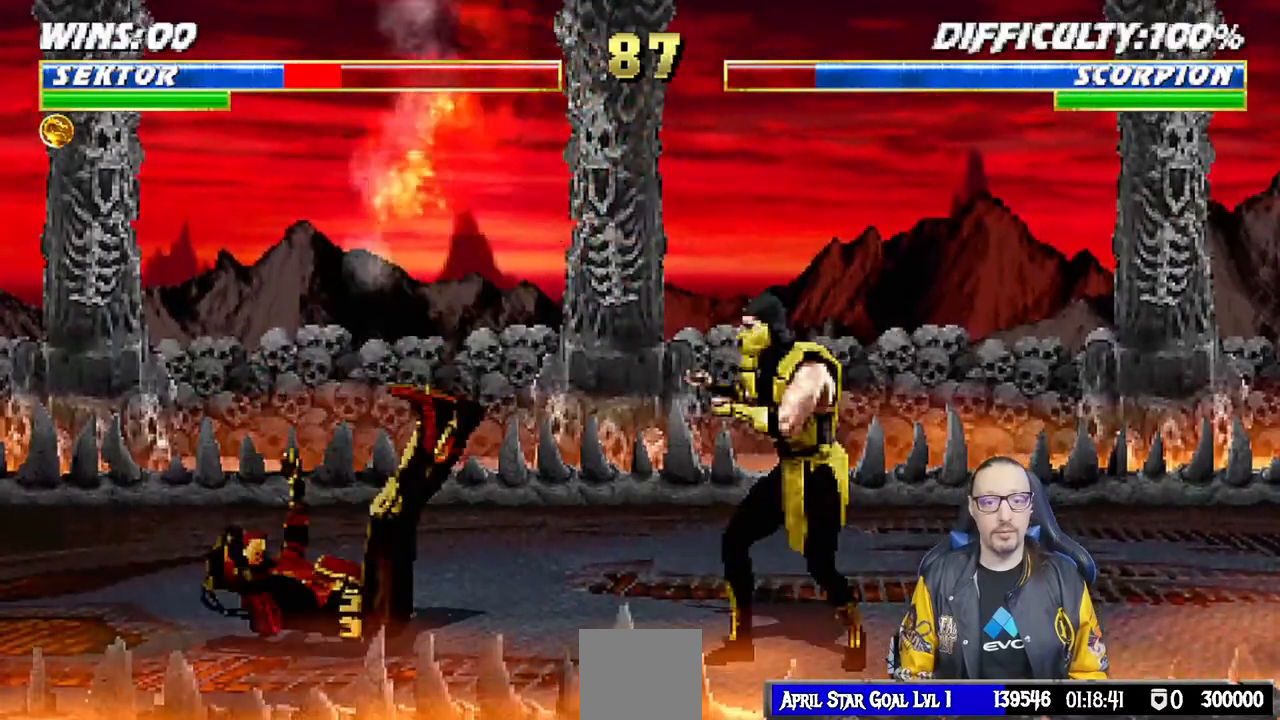
{"buttons": ["L1", "R1", "R2"], "left_stick": "center", "right_stick": "center", "events": [[467, "DPAD_LEFT", "up"], [500, "DPAD_DOWN", "up"], [500, "R2", "down"]]}
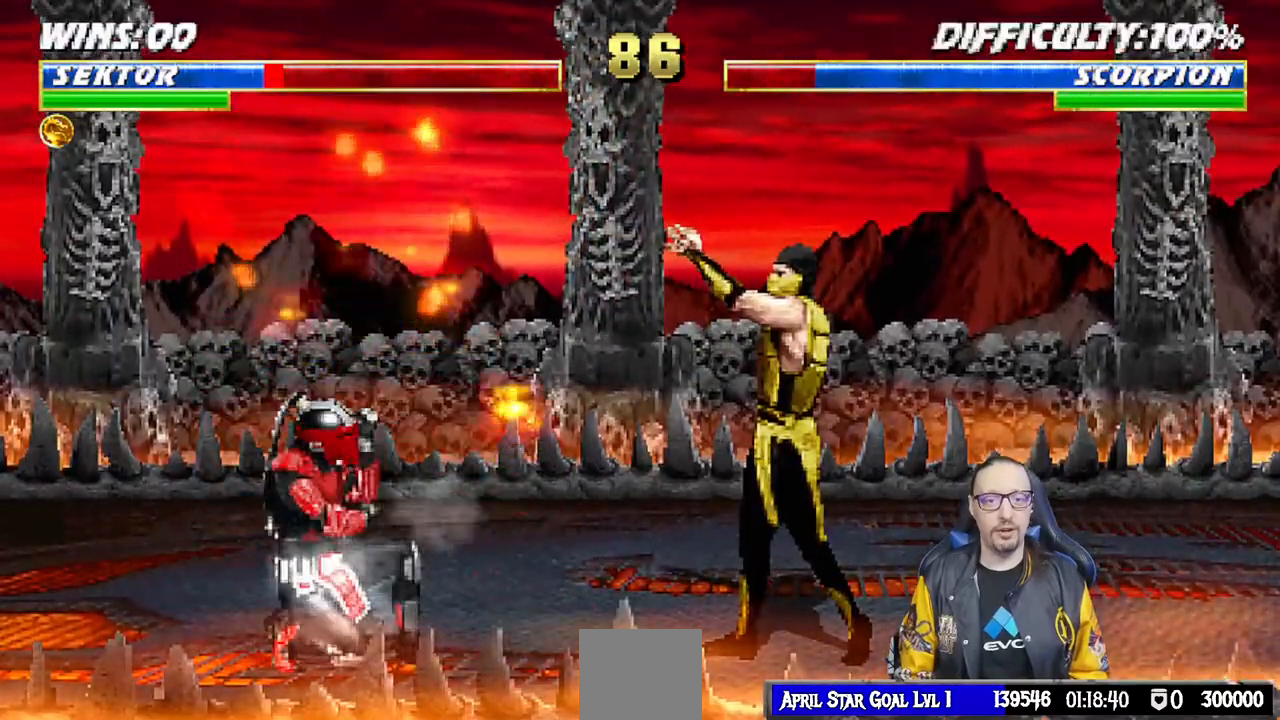
{"buttons": ["L1", "DPAD_UP", "DPAD_LEFT"], "left_stick": "center", "right_stick": "center", "events": [[50, "L1", "up"], [100, "R1", "up"], [100, "R2", "up"], [267, "L1", "down"], [283, "DPAD_LEFT", "down"], [283, "DPAD_UP", "down"], [417, "TRIANGLE", "down"], [483, "TRIANGLE", "up"]]}
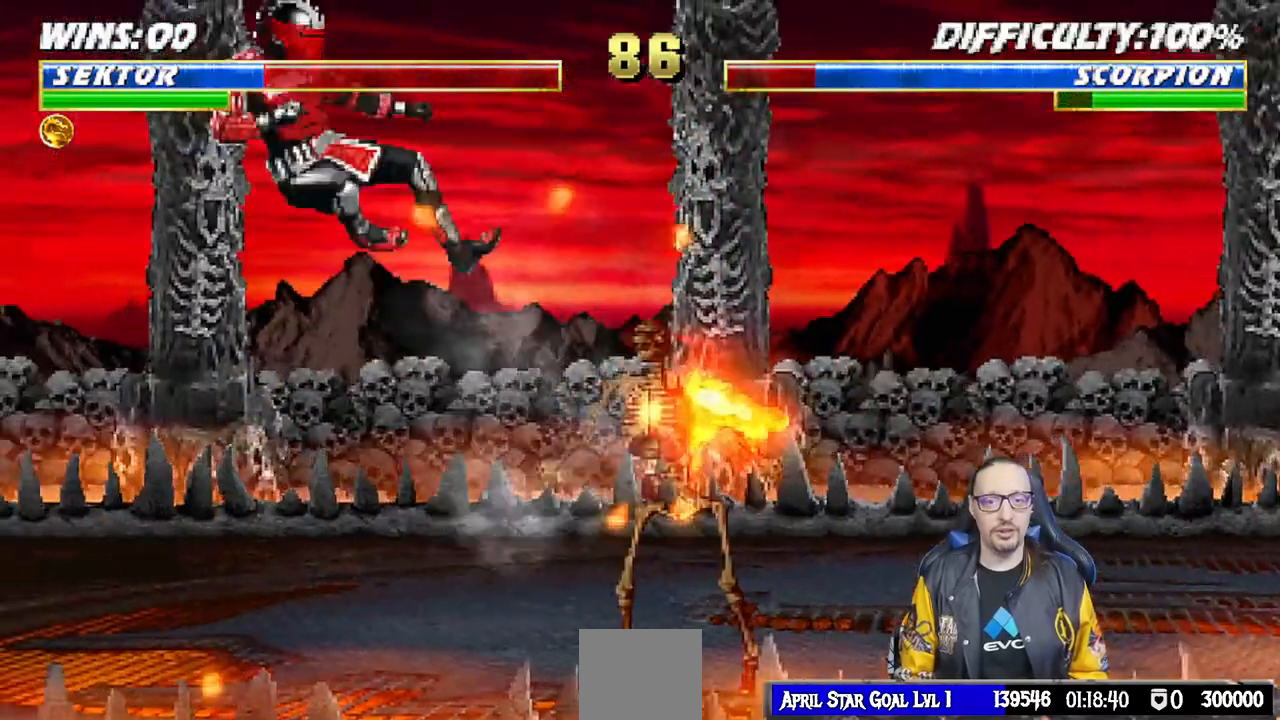
{"buttons": [], "left_stick": "center", "right_stick": "center"}
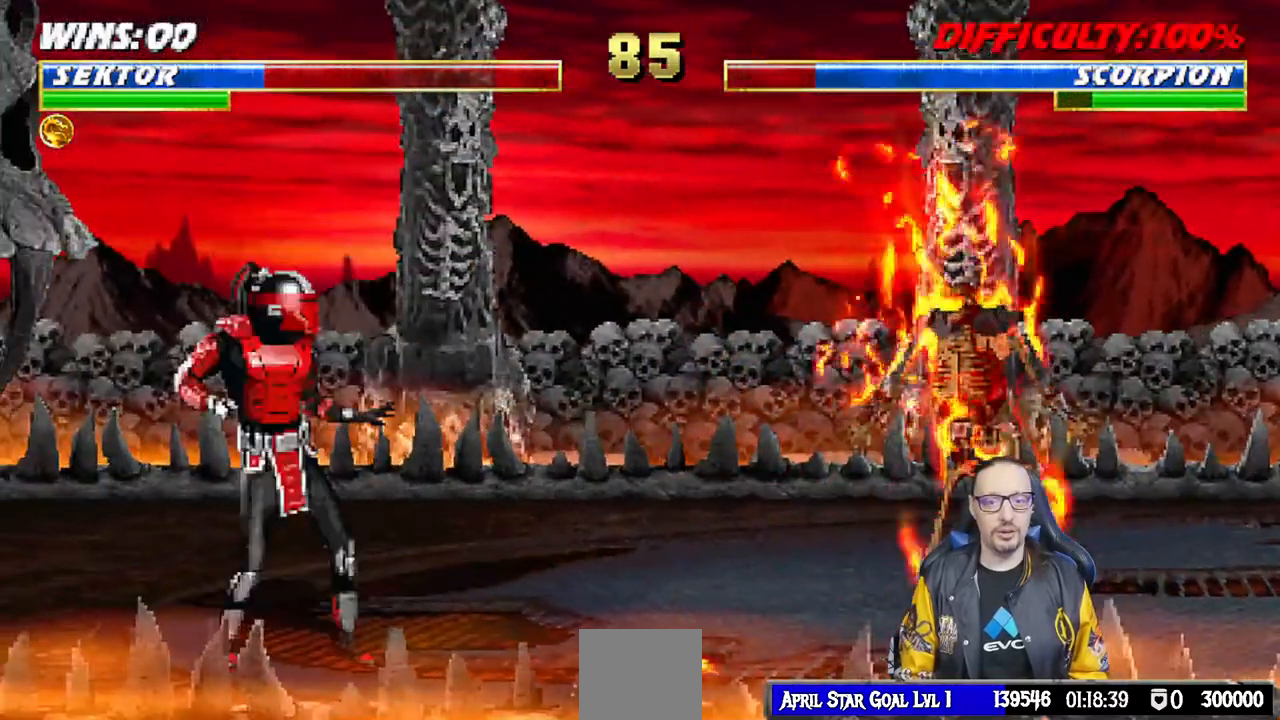
{"buttons": [], "left_stick": "center", "right_stick": "center", "events": []}
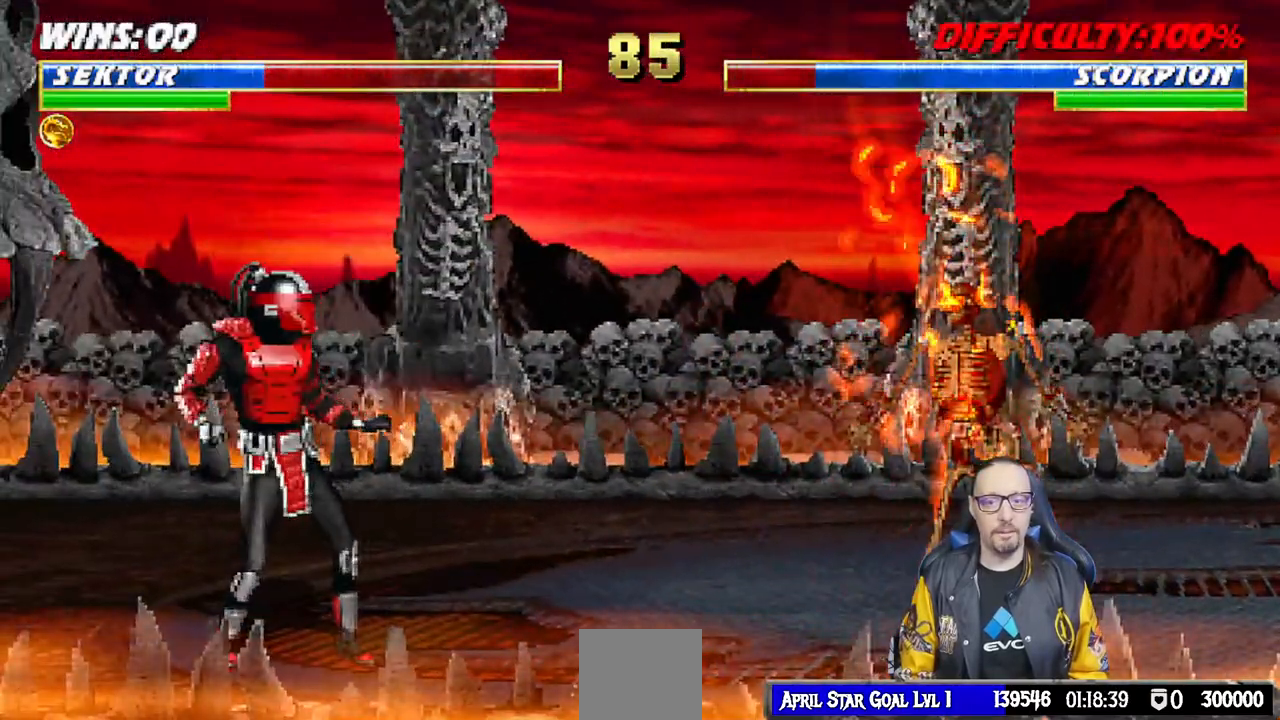
{"buttons": ["L1", "DPAD_UP", "DPAD_RIGHT"], "left_stick": "center", "right_stick": "center", "events": [[300, "L1", "down"], [317, "DPAD_RIGHT", "down"], [317, "DPAD_UP", "down"]]}
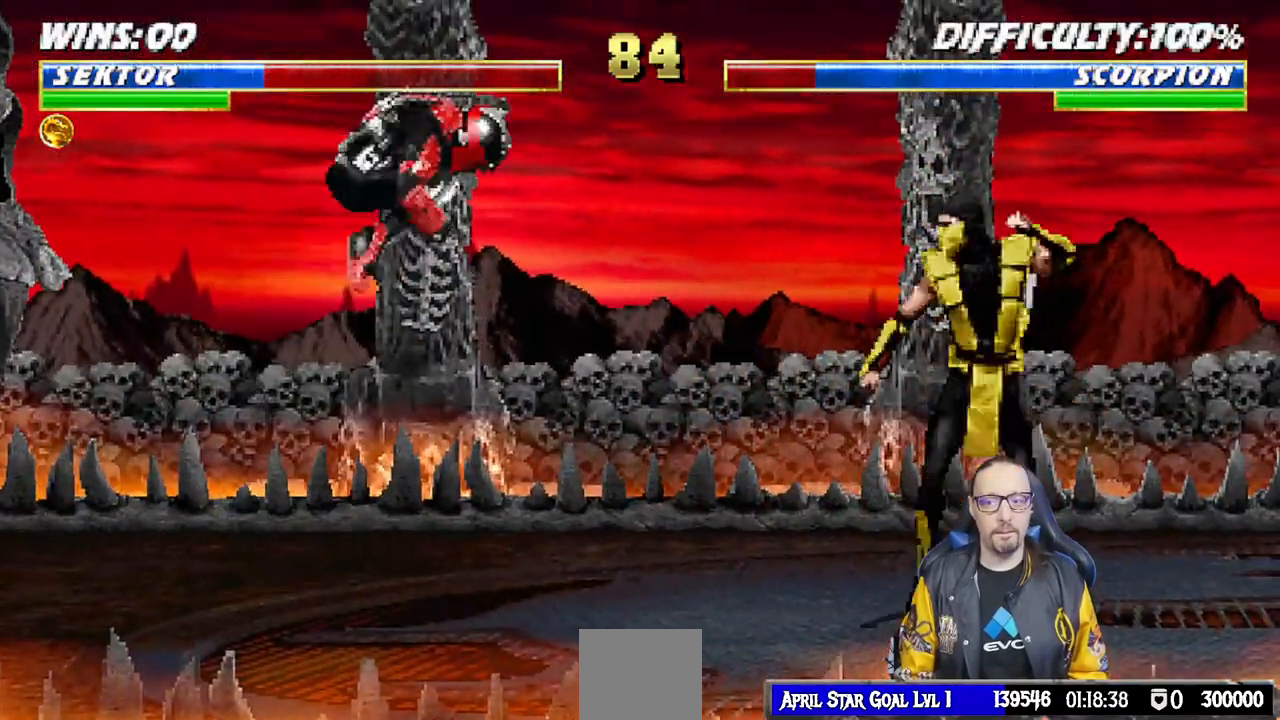
{"buttons": ["DPAD_DOWN", "DPAD_LEFT"], "left_stick": "center", "right_stick": "center", "events": [[217, "DPAD_UP", "up"], [233, "DPAD_RIGHT", "up"], [250, "SQUARE", "down"], [350, "SQUARE", "up"], [417, "SQUARE", "down"], [450, "L1", "up"], [483, "SQUARE", "up"], [500, "DPAD_DOWN", "down"], [500, "DPAD_LEFT", "down"]]}
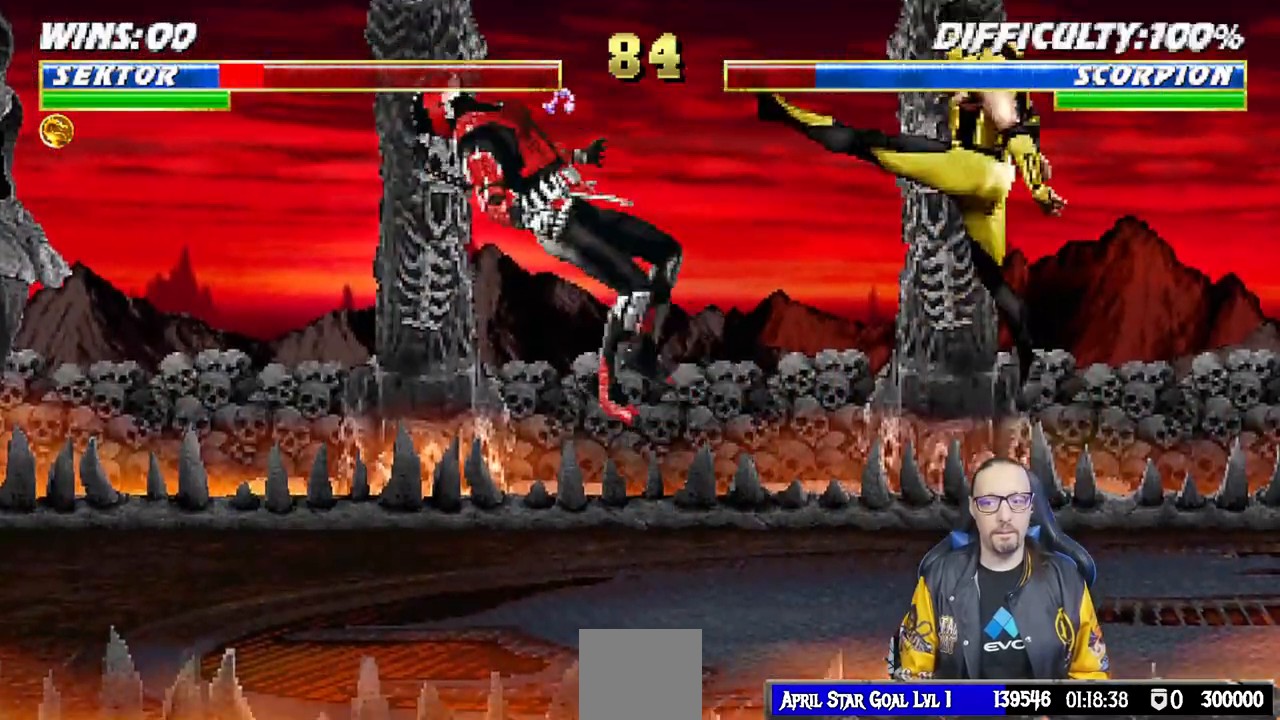
{"buttons": ["L1", "R1", "DPAD_DOWN", "DPAD_LEFT"], "left_stick": "center", "right_stick": "center", "events": [[33, "R1", "down"], [50, "L1", "down"]]}
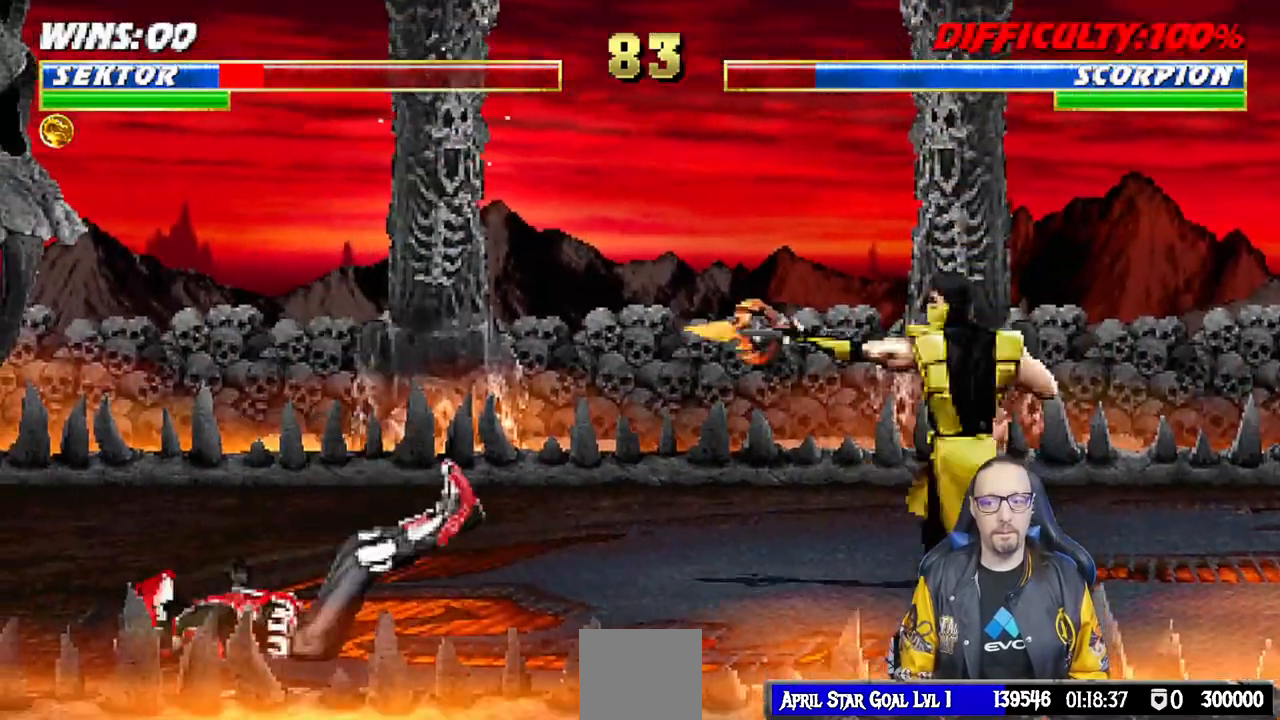
{"buttons": [], "left_stick": "center", "right_stick": "center", "events": [[367, "DPAD_DOWN", "up"], [367, "DPAD_LEFT", "up"], [417, "L1", "up"], [433, "R1", "up"]]}
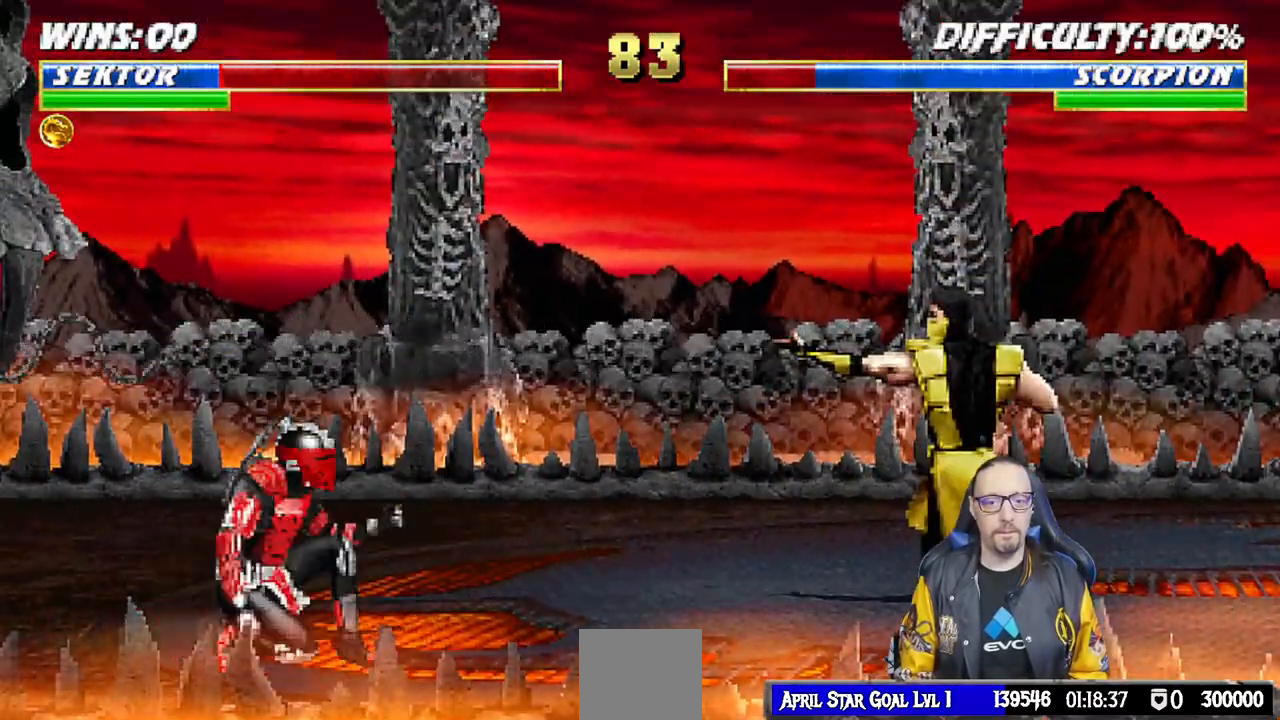
{"buttons": ["L1", "DPAD_UP", "DPAD_RIGHT"], "left_stick": "center", "right_stick": "center", "events": [[50, "DPAD_LEFT", "down"], [267, "DPAD_LEFT", "up"], [350, "L1", "down"], [367, "DPAD_RIGHT", "down"], [383, "DPAD_UP", "down"]]}
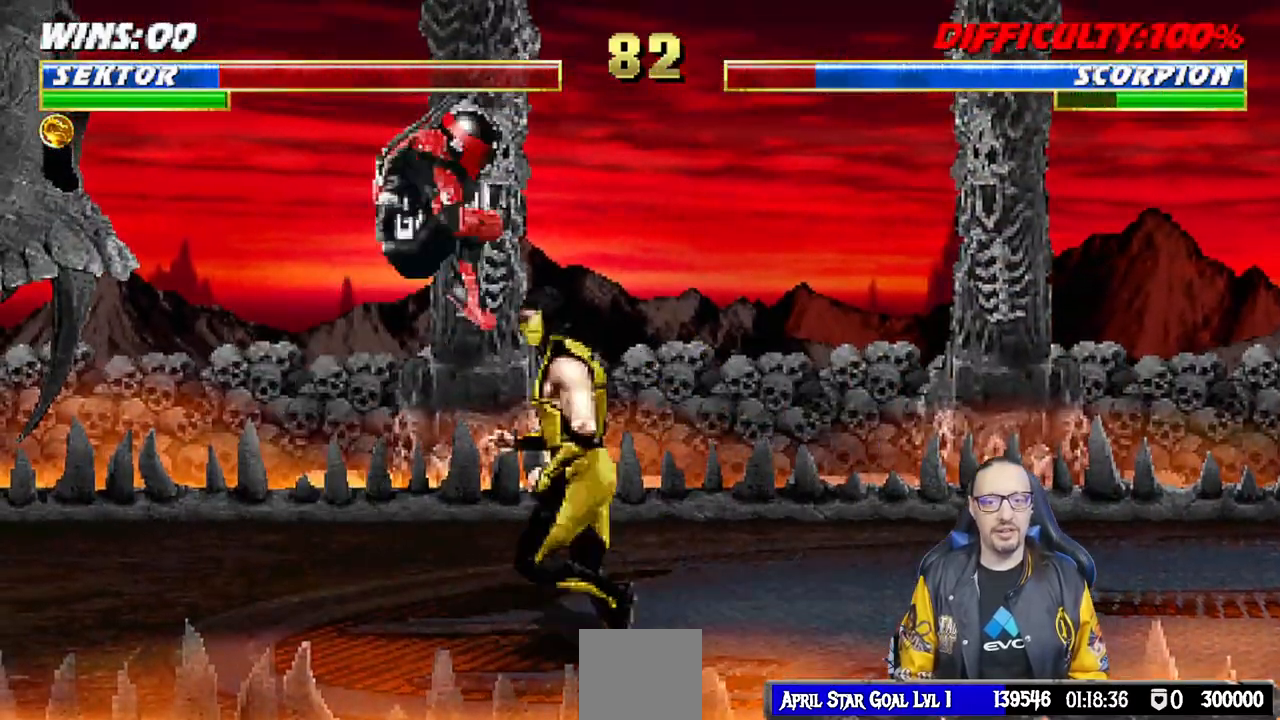
{"buttons": ["SQUARE", "L1", "DPAD_DOWN"], "left_stick": "center", "right_stick": "center", "events": [[183, "DPAD_RIGHT", "up"], [183, "DPAD_UP", "up"], [267, "DPAD_DOWN", "down"], [317, "SQUARE", "down"], [417, "SQUARE", "up"], [500, "SQUARE", "down"]]}
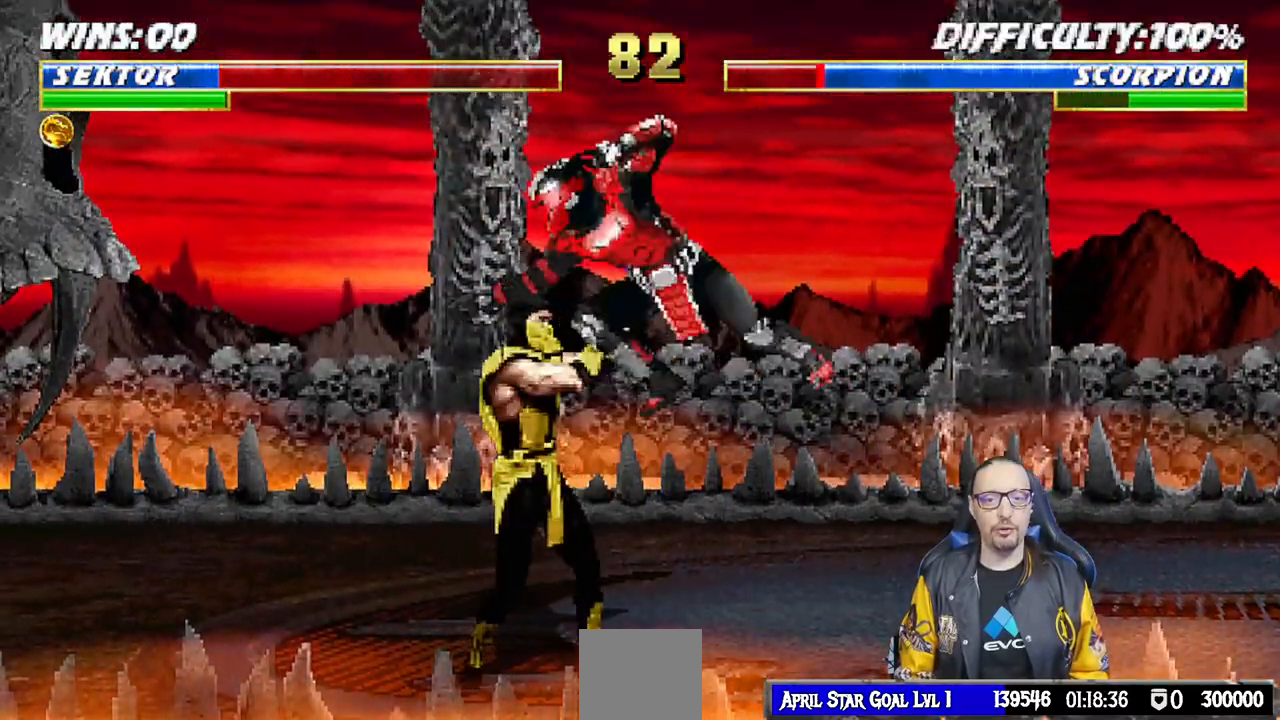
{"buttons": ["CROSS", "L1", "DPAD_DOWN"], "left_stick": "center", "right_stick": "center", "events": [[67, "SQUARE", "up"], [150, "SQUARE", "down"], [283, "CROSS", "down"], [283, "SQUARE", "up"], [350, "CROSS", "up"], [450, "CROSS", "down"]]}
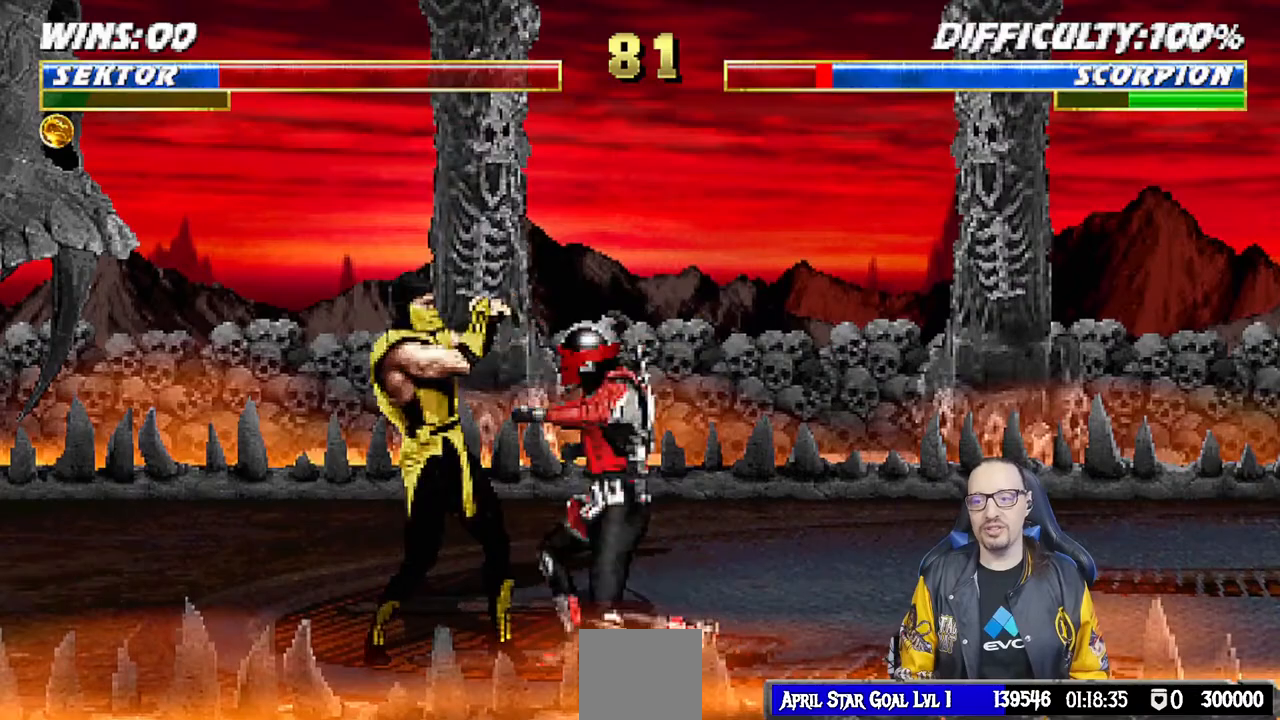
{"buttons": ["DPAD_RIGHT"], "left_stick": "center", "right_stick": "center", "events": [[33, "CROSS", "up"], [100, "CROSS", "down"], [183, "DPAD_DOWN", "up"], [233, "L1", "up"], [267, "CROSS", "up"], [400, "DPAD_RIGHT", "down"]]}
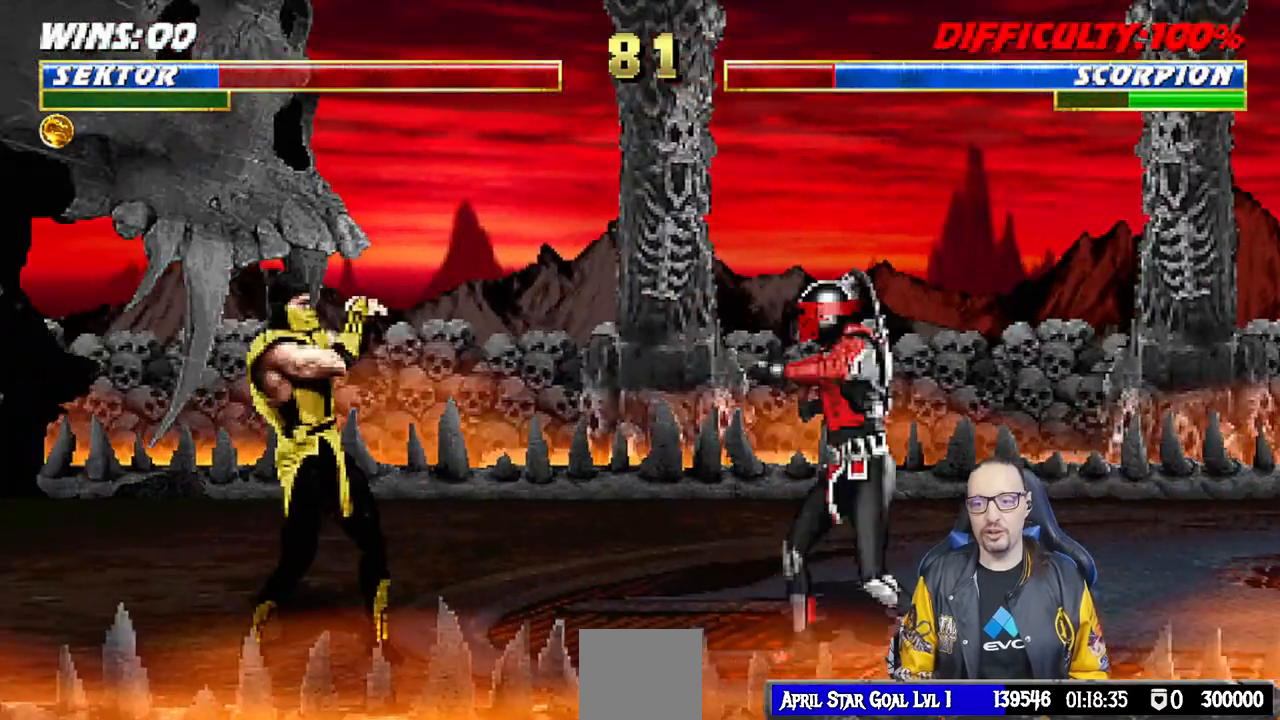
{"buttons": ["L1", "DPAD_UP", "DPAD_LEFT"], "left_stick": "center", "right_stick": "center", "events": [[133, "DPAD_RIGHT", "up"], [233, "L1", "down"], [250, "DPAD_LEFT", "down"], [250, "DPAD_UP", "down"]]}
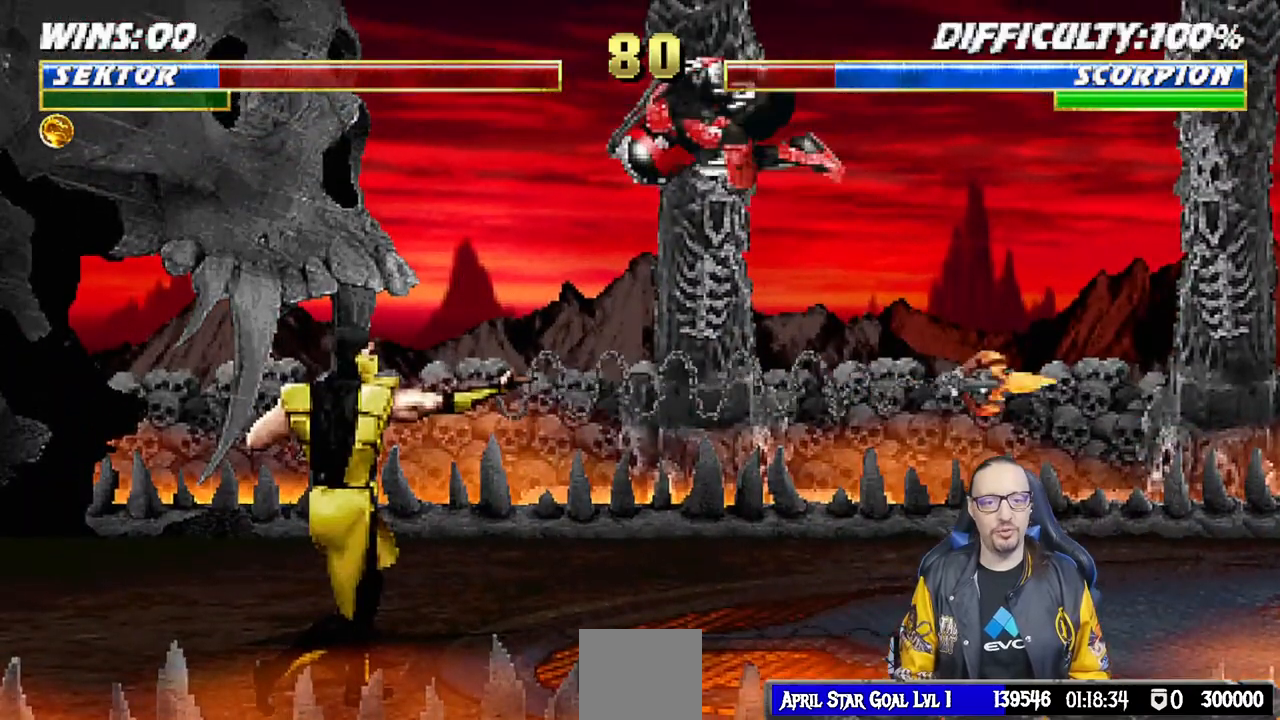
{"buttons": ["L1", "DPAD_DOWN"], "left_stick": "center", "right_stick": "center", "events": [[100, "DPAD_UP", "up"], [117, "DPAD_LEFT", "up"], [183, "SQUARE", "down"], [217, "DPAD_DOWN", "down"], [283, "SQUARE", "up"], [383, "SQUARE", "down"], [433, "SQUARE", "up"]]}
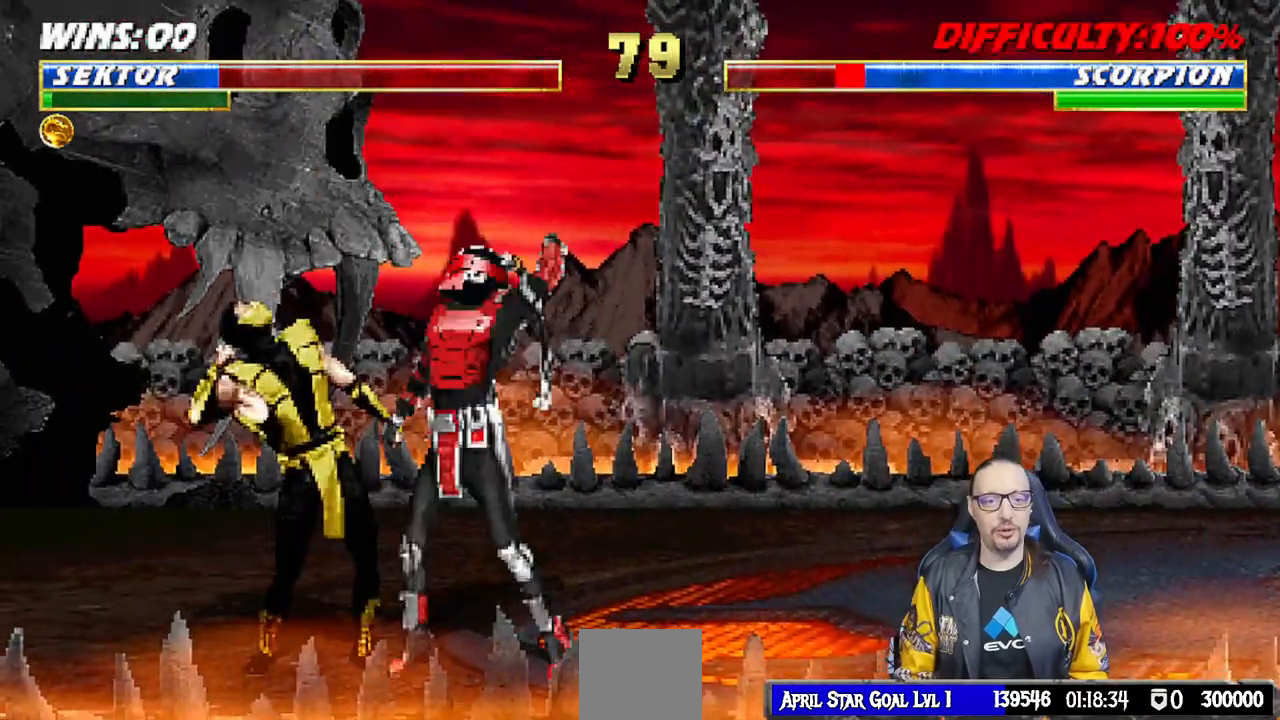
{"buttons": ["CROSS", "L1", "DPAD_DOWN"], "left_stick": "center", "right_stick": "center", "events": [[17, "SQUARE", "down"], [133, "CROSS", "down"], [150, "SQUARE", "up"], [233, "CROSS", "up"], [300, "CROSS", "down"], [400, "CROSS", "up"], [450, "CROSS", "down"]]}
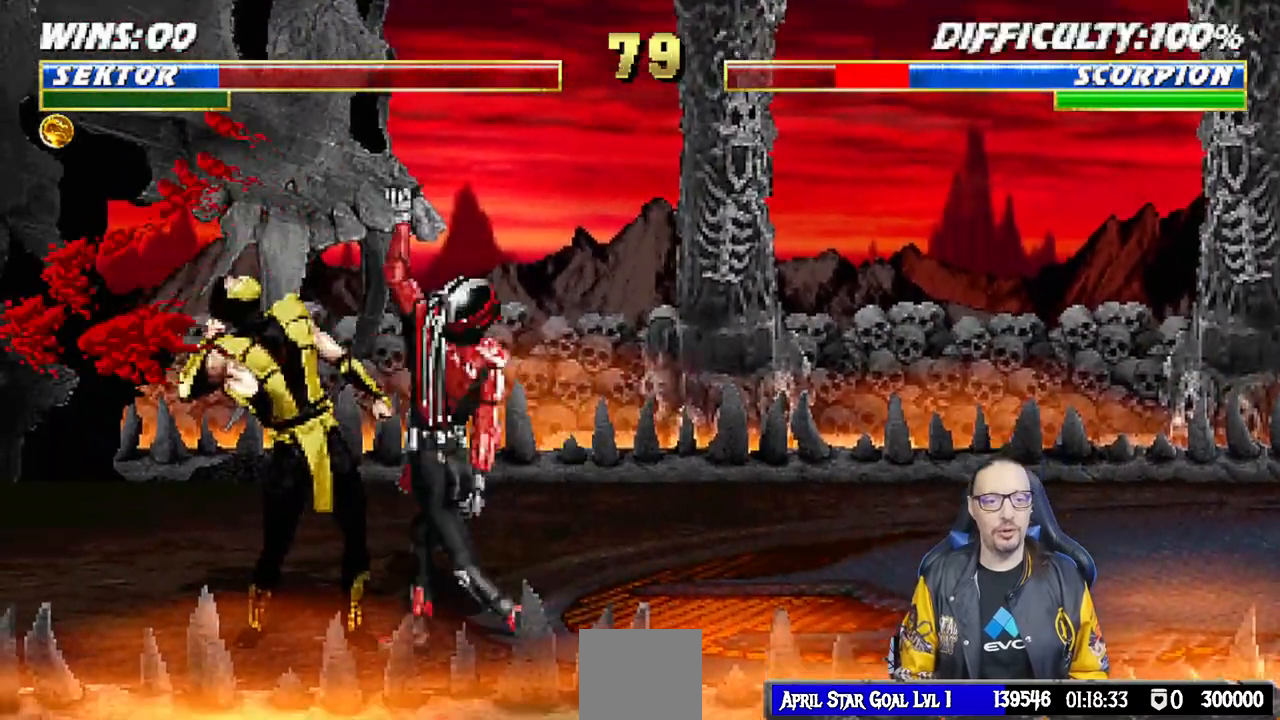
{"buttons": ["L1", "DPAD_UP", "DPAD_LEFT"], "left_stick": "center", "right_stick": "center", "events": [[250, "DPAD_DOWN", "up"], [283, "L1", "up"], [400, "CROSS", "up"], [467, "L1", "down"], [483, "DPAD_LEFT", "down"], [483, "DPAD_UP", "down"]]}